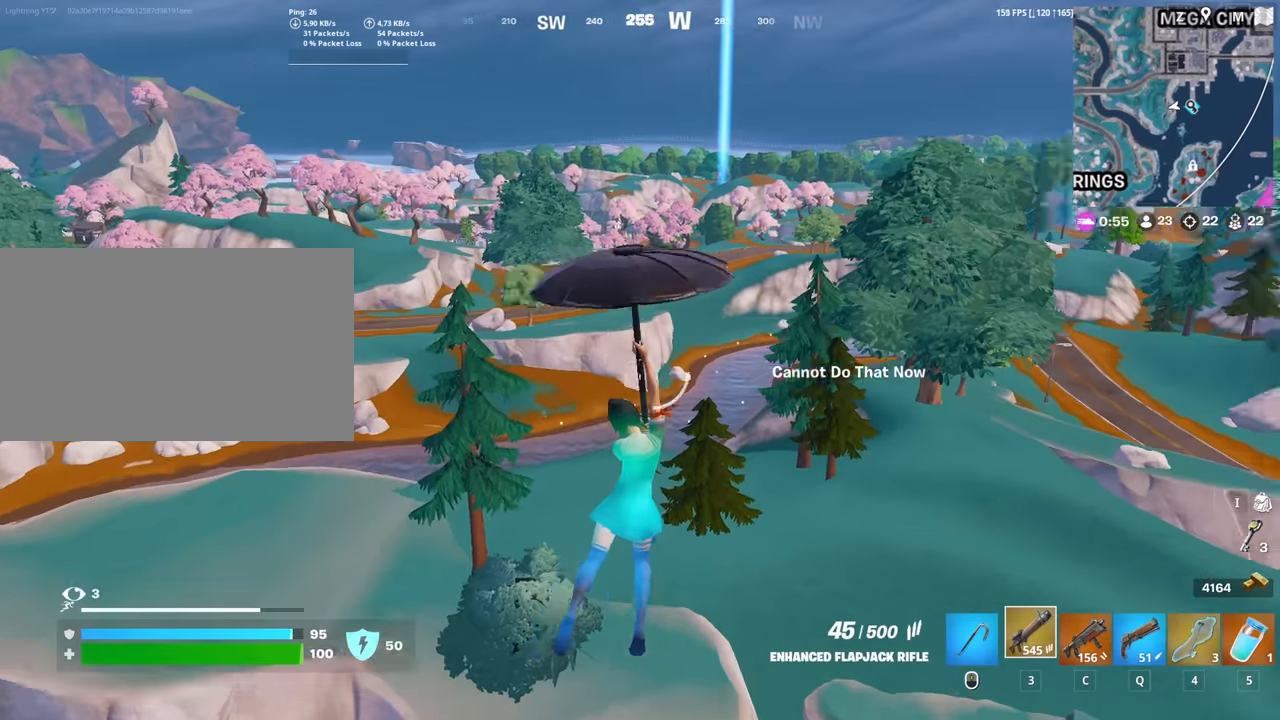
Gameplay with keyboard and mouse; each line is a JSON object with the keys and mouse buttons held at the frame after it. "events" lists presses ("down") and releases ("up") of "1", "2", "3", "4", "5", "a", "alt", "c", "caps_lock", "ctrl", "d", "e", "f", "g", "q", "r", "s", "shift", "space", "t", "tab", "v", "w", "x", "z", "mouse_left", "mouse_wheel" and "mouse_right" between this image and that frame as [ms after this image, input, new state], when the widget could be followed in between. "mouse_left", "mouse_wheel", "mouse_right" = the "left", "wheel", "right" buttons of the "mouse" list. No other keys are recorded. "wheel" means that the mouse wheel is clicked or scrolled. "mouse_move" is the direction in which the mouse moves at that frame (one of eight, or "still"), when it could be read.
{"keys": ["w"], "mouse": [], "mouse_move": "still", "events": [[117, "r", "down"], [217, "r", "up"], [400, "a", "down"], [500, "a", "up"]]}
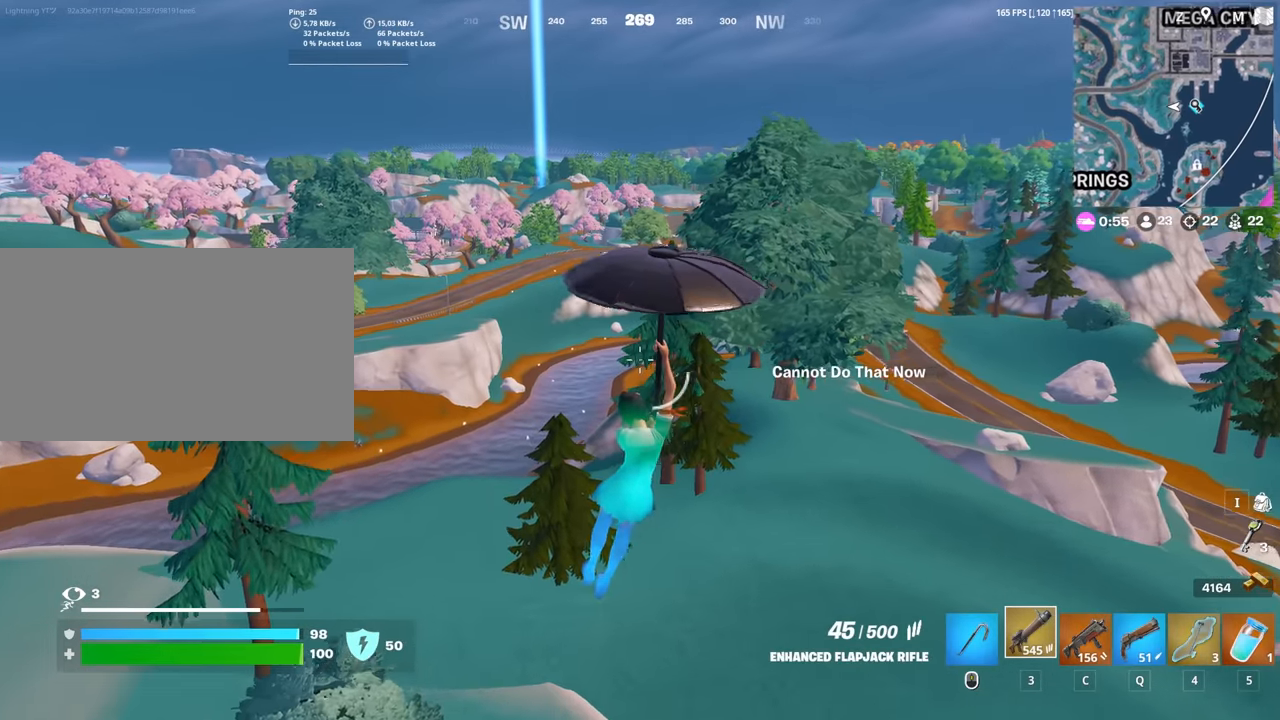
{"keys": ["a", "w"], "mouse": [], "mouse_move": "still", "events": [[184, "c", "down"], [284, "a", "down"], [284, "c", "up"]]}
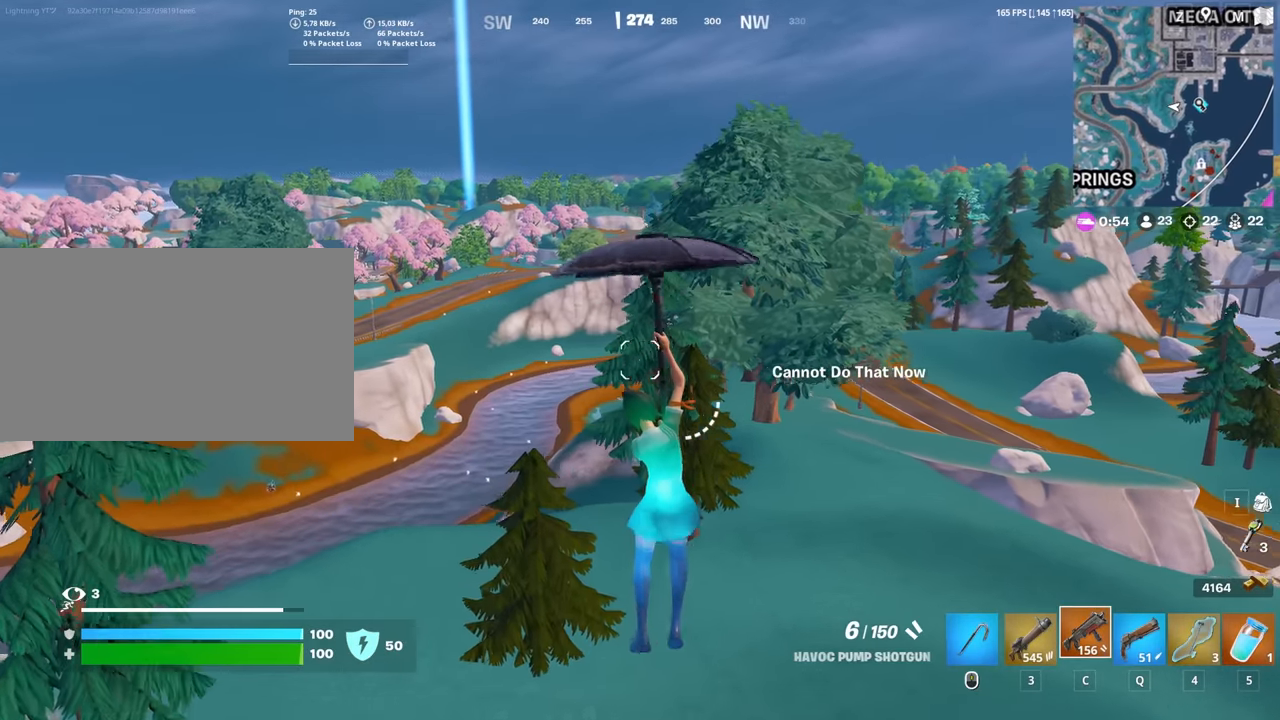
{"keys": ["w"], "mouse": [], "mouse_move": "still", "events": [[67, "a", "up"], [67, "r", "down"], [150, "a", "down"], [150, "r", "up"], [250, "a", "up"], [250, "r", "down"], [334, "r", "up"], [384, "q", "down"], [484, "q", "up"]]}
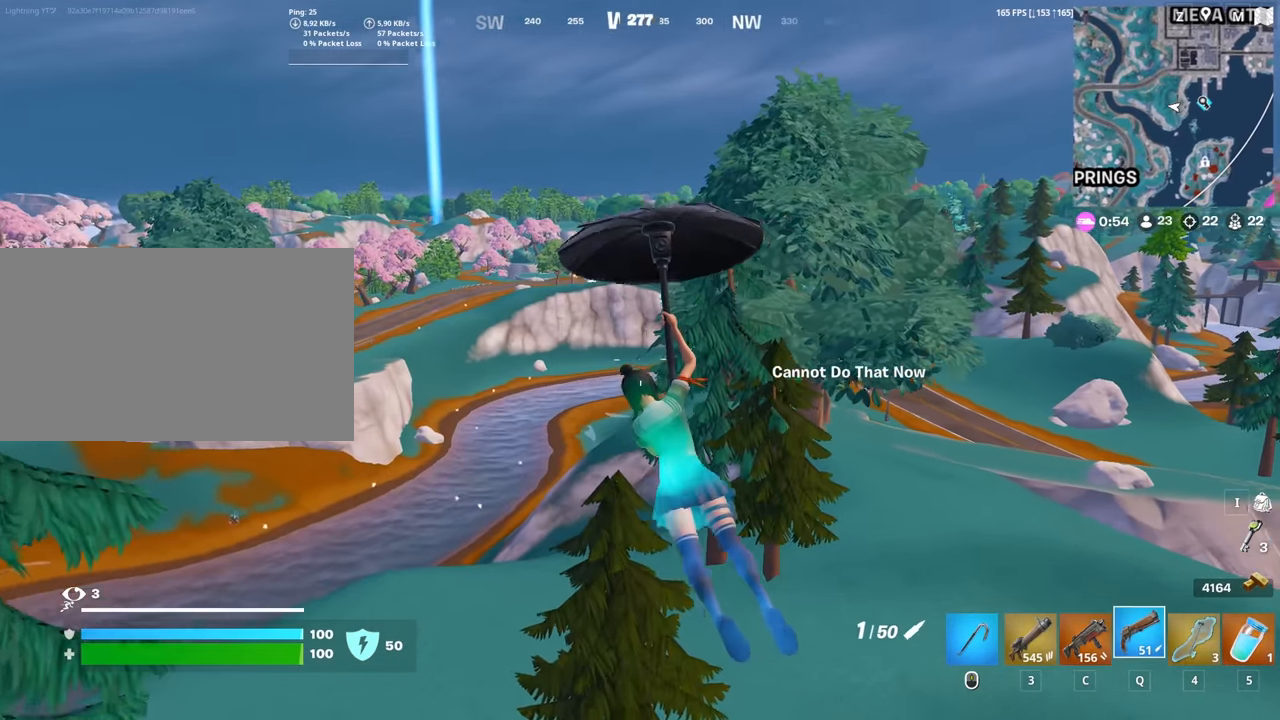
{"keys": ["space", "w"], "mouse": [], "mouse_move": "left", "events": [[117, "a", "down"], [500, "a", "up"], [500, "space", "down"]]}
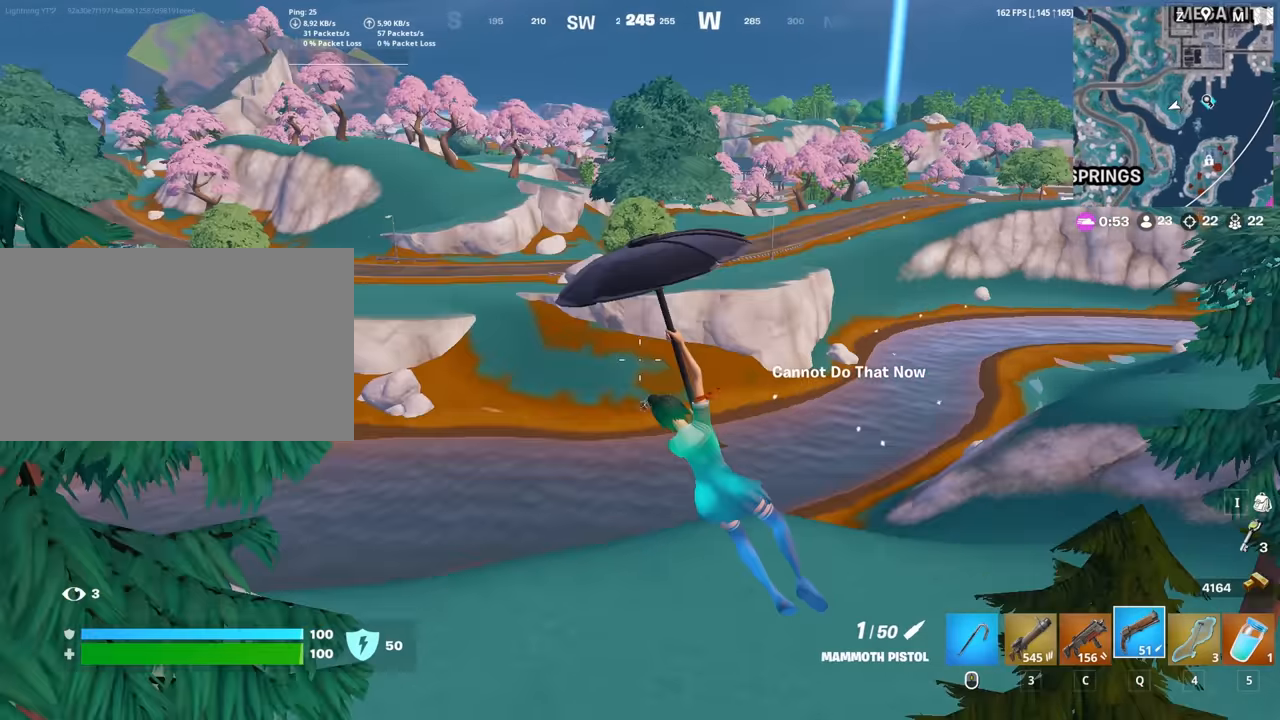
{"keys": ["w"], "mouse": [], "mouse_move": "still", "events": [[50, "space", "up"]]}
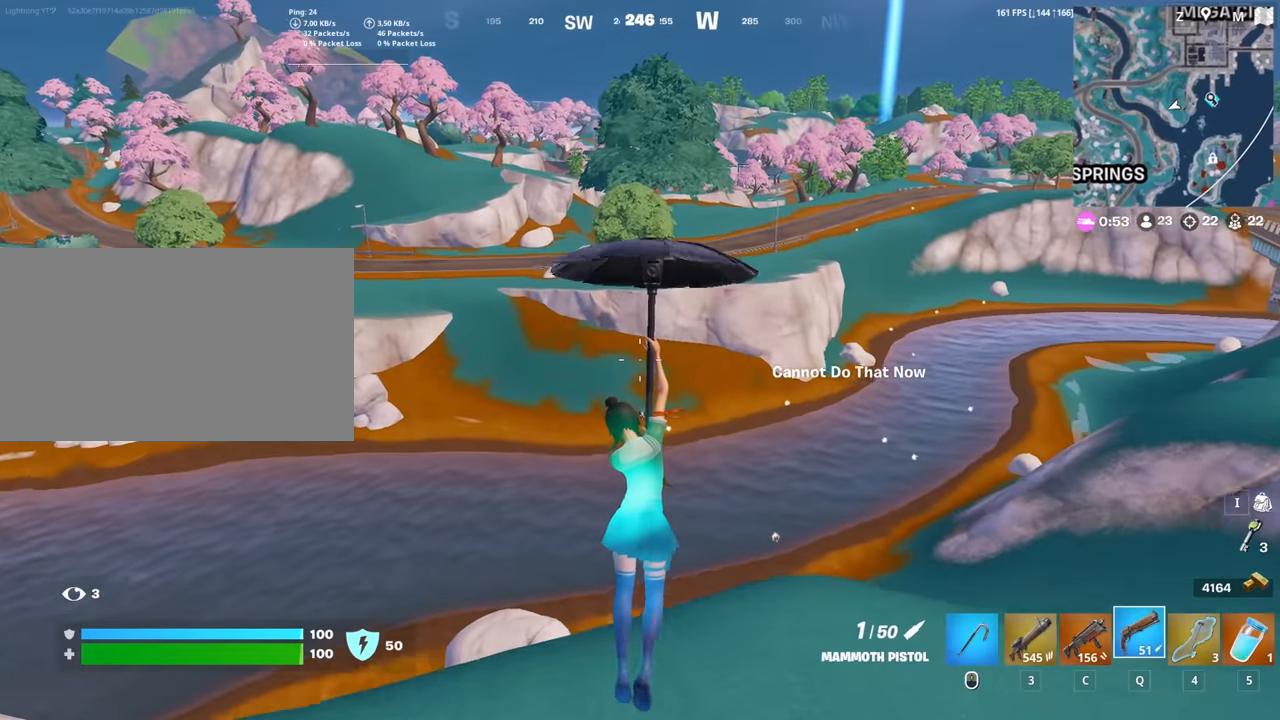
{"keys": ["w"], "mouse": [], "mouse_move": "still", "events": []}
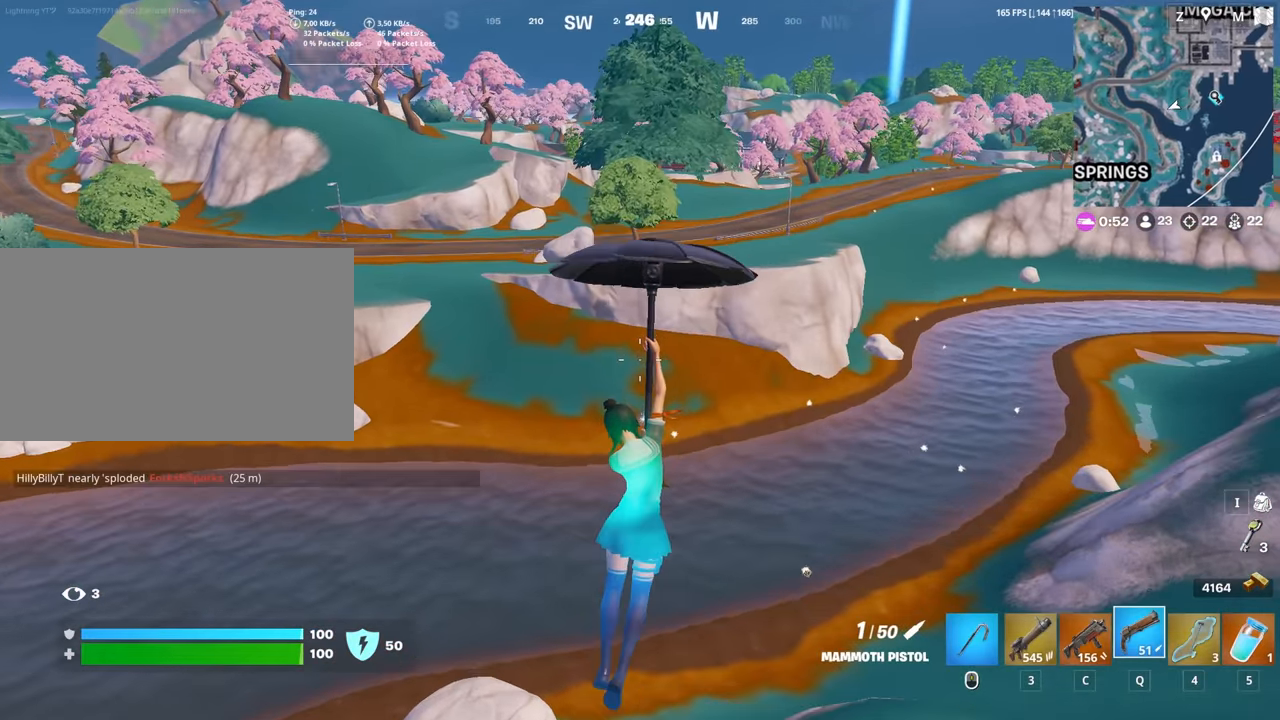
{"keys": ["w"], "mouse": [], "mouse_move": "left", "events": []}
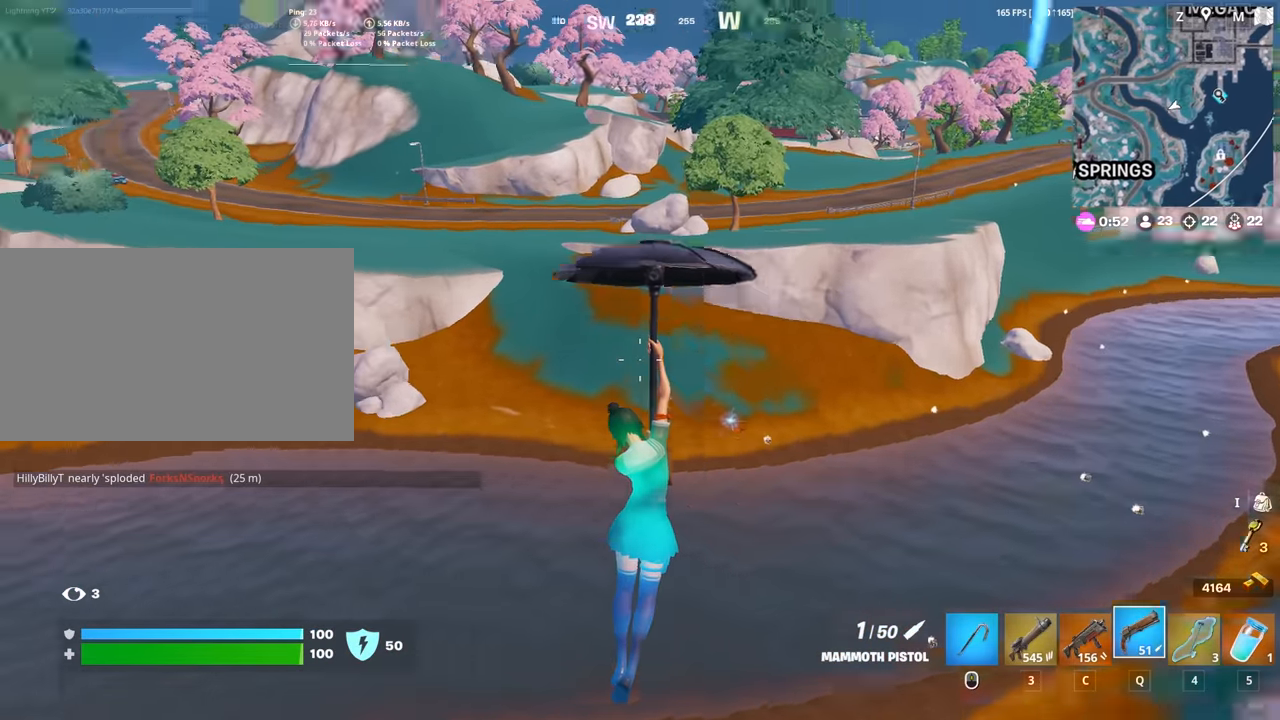
{"keys": ["d", "w"], "mouse": [], "mouse_move": "still", "events": [[50, "d", "down"]]}
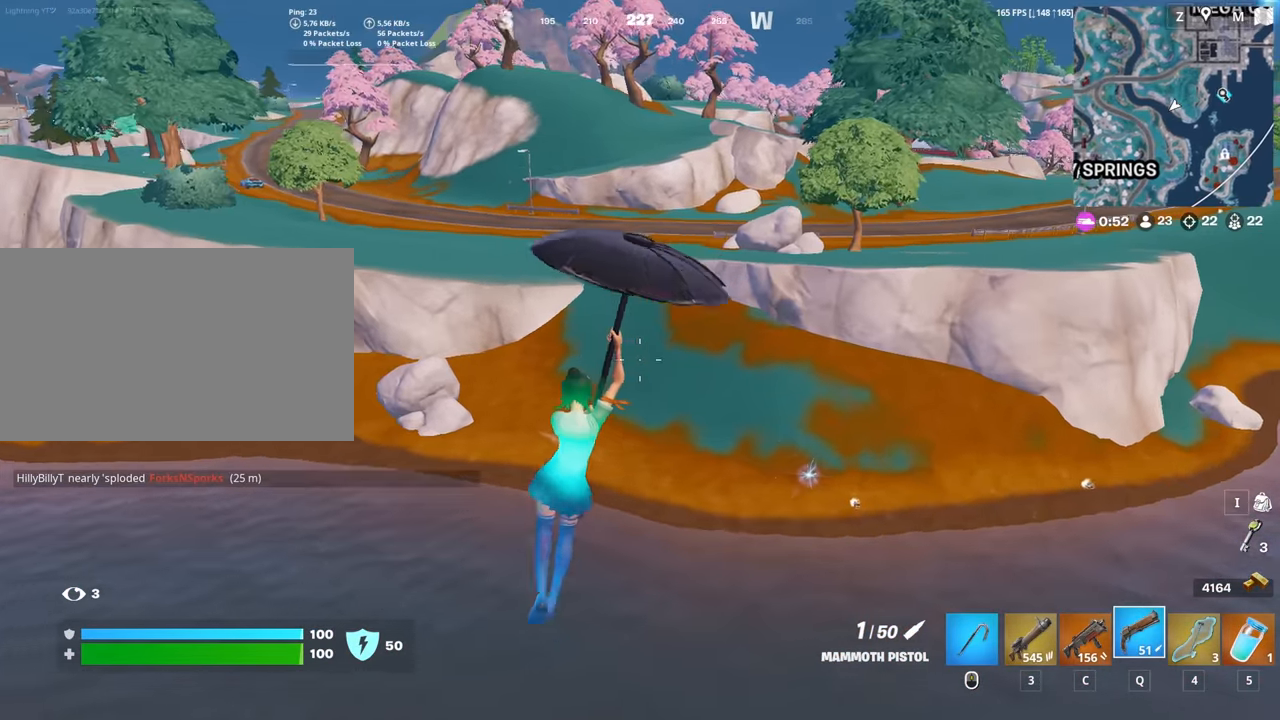
{"keys": ["a", "w"], "mouse": [], "mouse_move": "right", "events": [[17, "d", "up"], [434, "a", "down"]]}
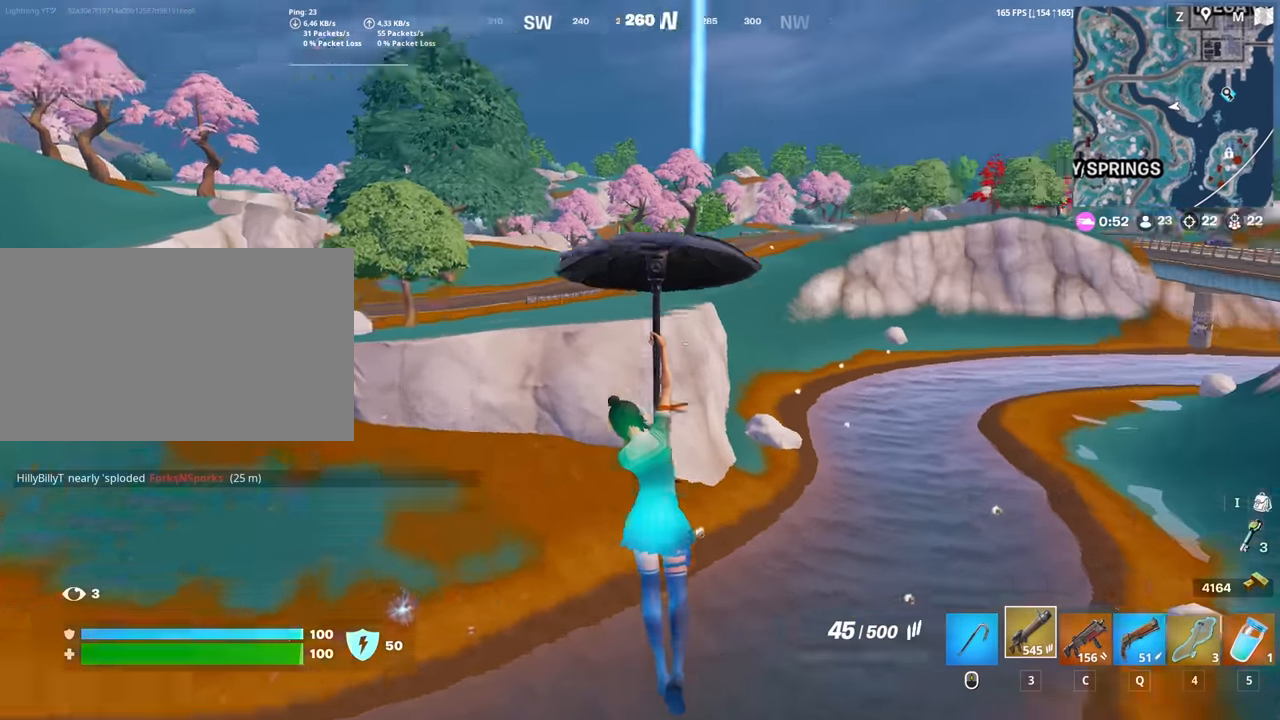
{"keys": ["a", "w"], "mouse": [], "mouse_move": "still", "events": []}
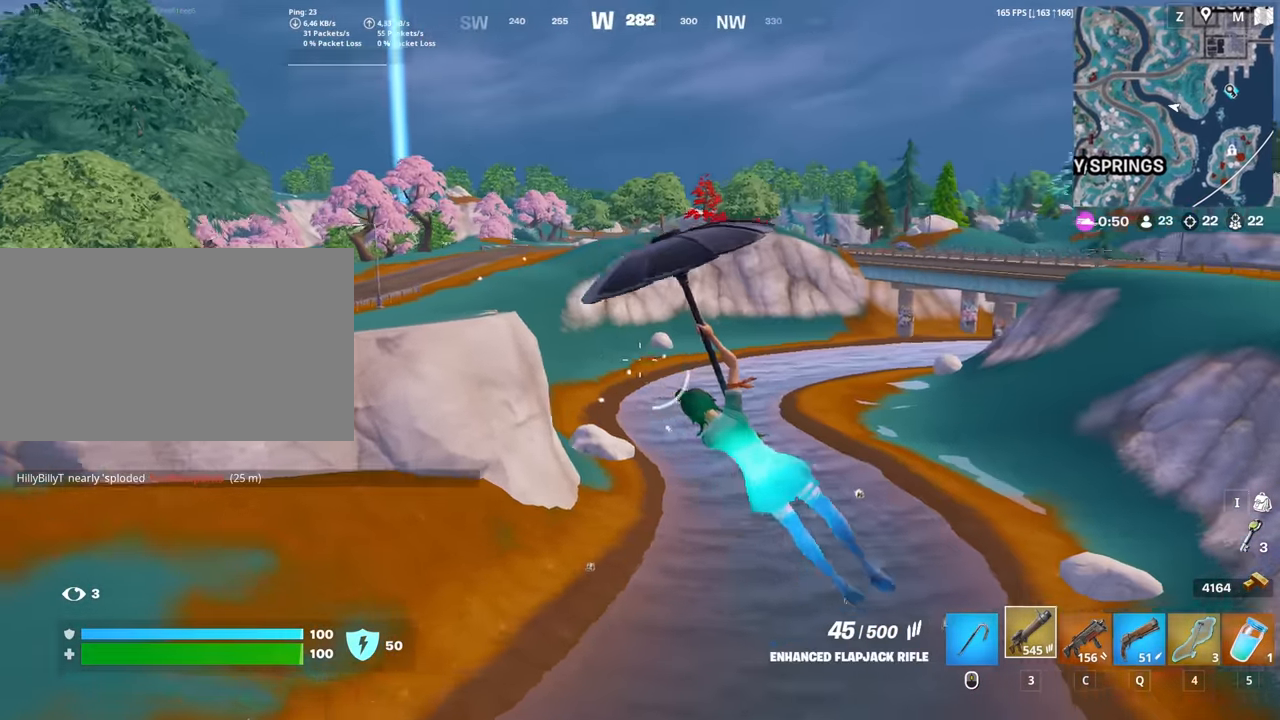
{"keys": ["a", "w"], "mouse": [], "mouse_move": "still", "events": []}
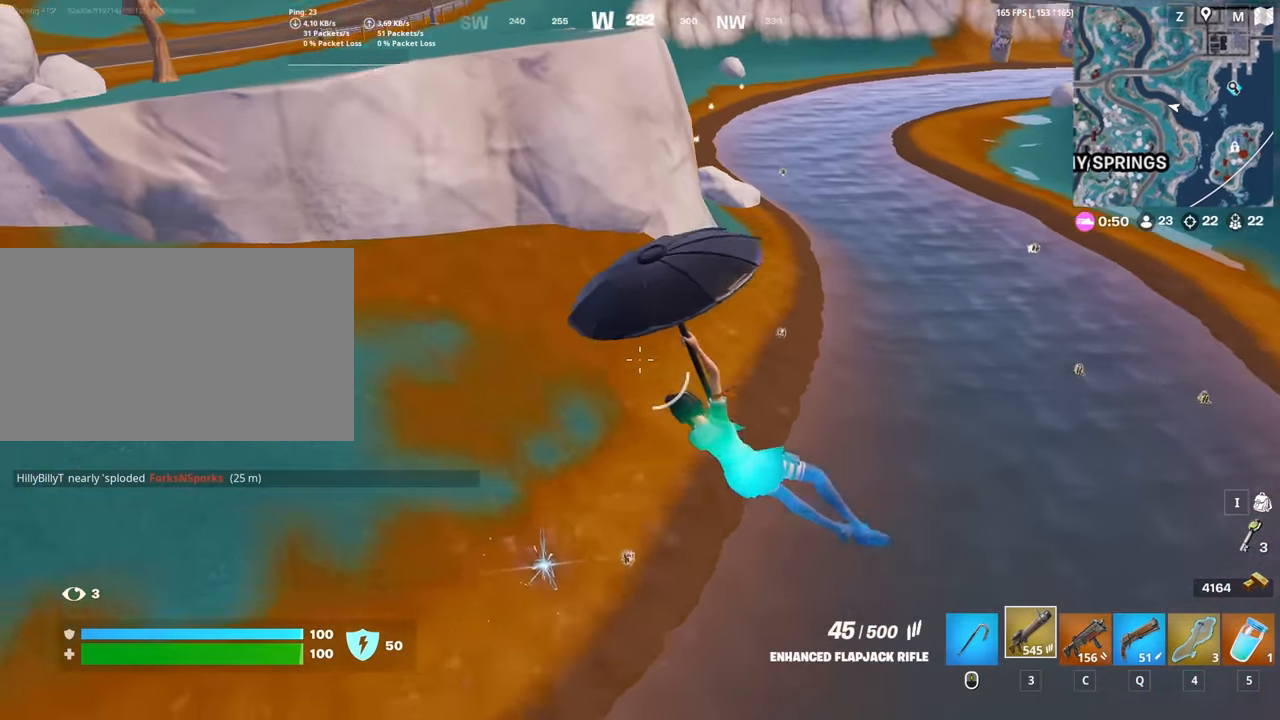
{"keys": ["d"], "mouse": [], "mouse_move": "still", "events": [[67, "a", "up"], [67, "d", "down"], [200, "w", "up"], [384, "s", "down"], [434, "s", "up"]]}
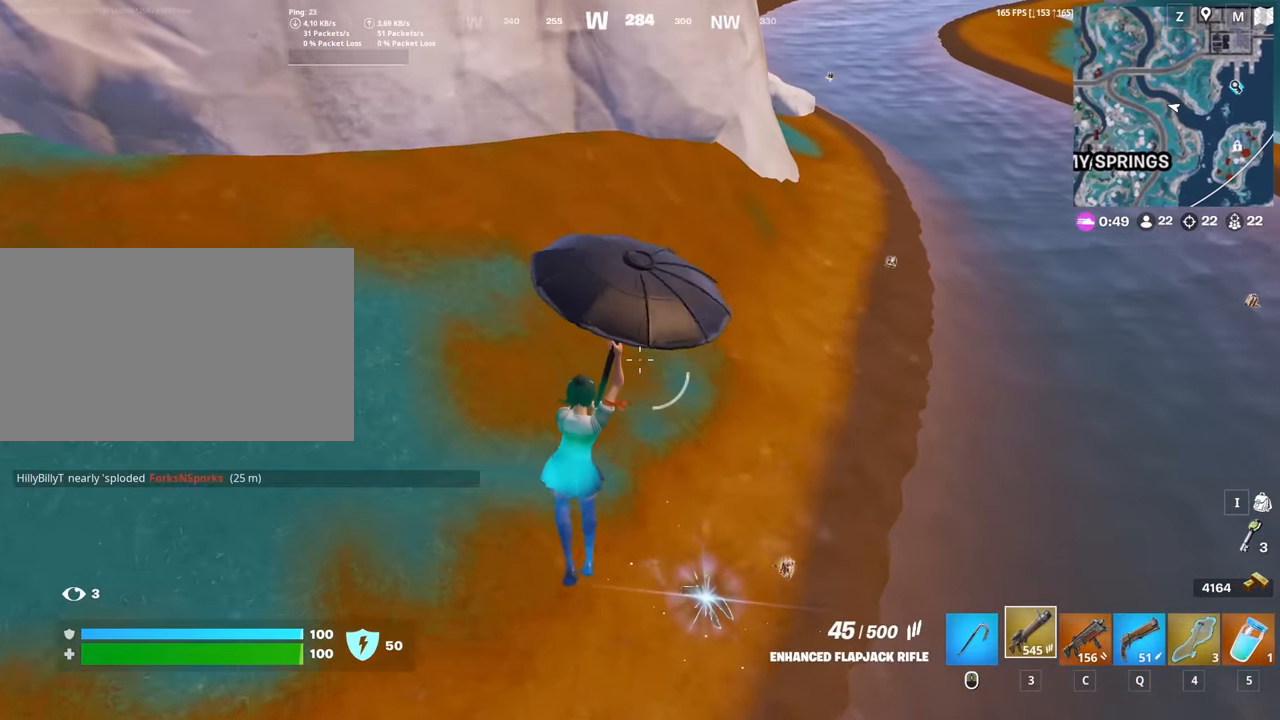
{"keys": [], "mouse": [], "mouse_move": "still", "events": [[217, "d", "up"], [317, "a", "down"], [400, "a", "up"]]}
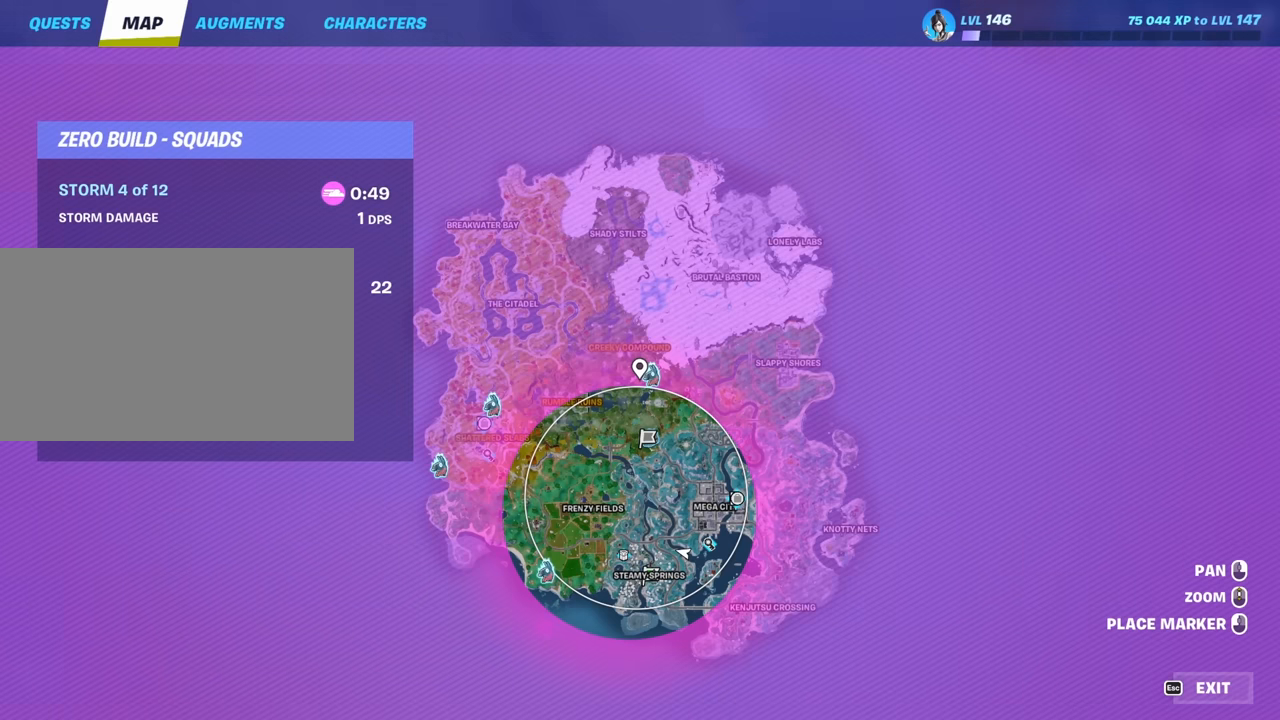
{"keys": [], "mouse": [], "mouse_move": "still", "events": [[283, "a", "down"], [417, "a", "up"]]}
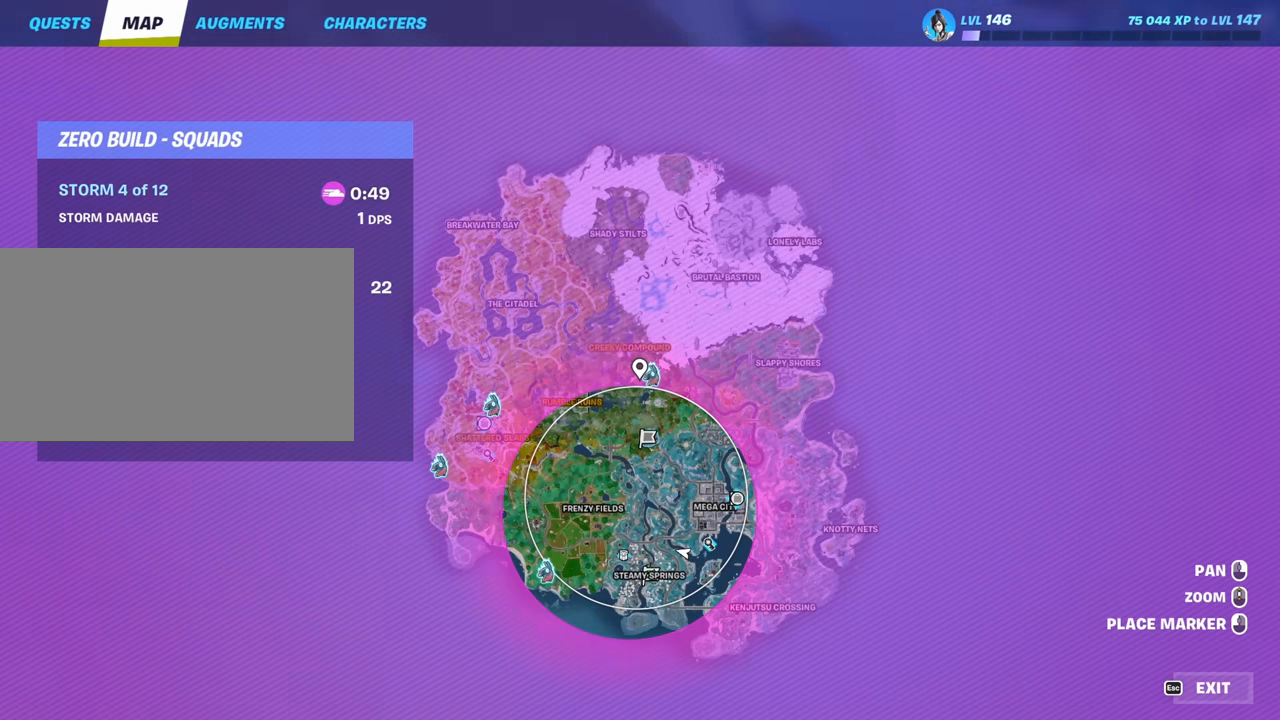
{"keys": ["a", "w"], "mouse": [], "mouse_move": "up-left", "events": [[333, "w", "down"], [383, "a", "down"]]}
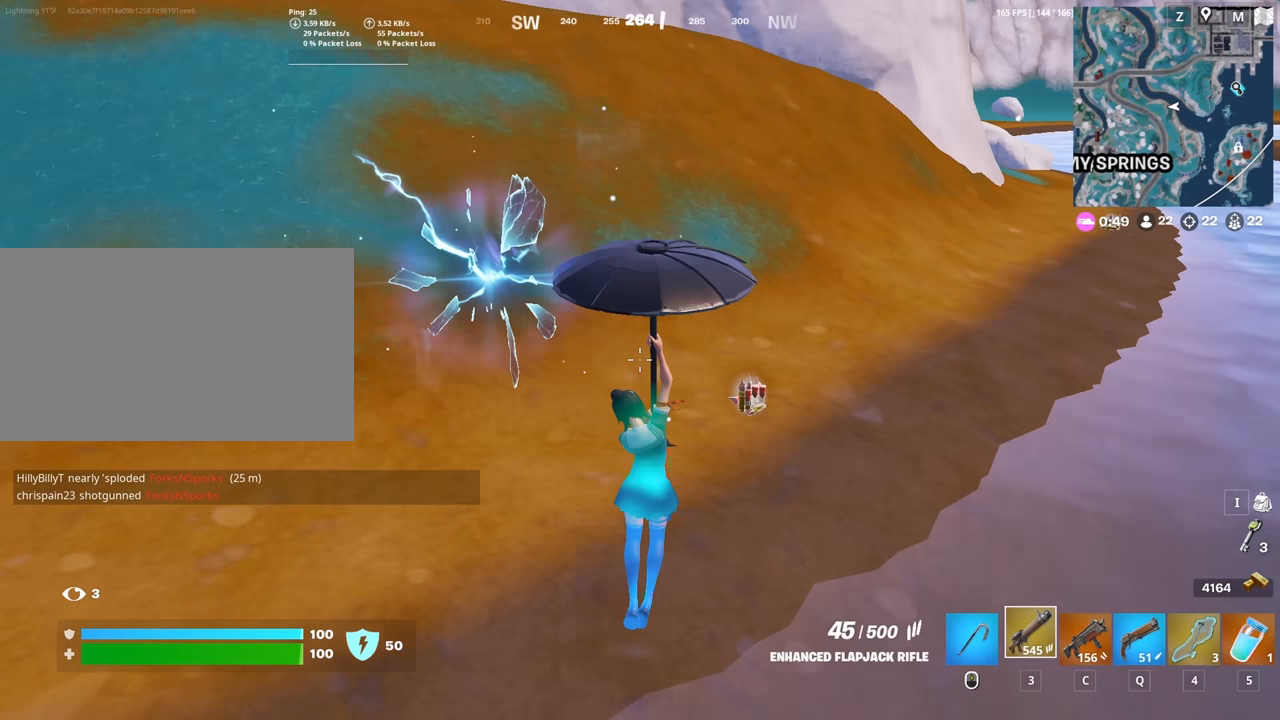
{"keys": ["a", "w"], "mouse": [], "mouse_move": "left", "events": [[33, "a", "up"], [350, "space", "down"], [450, "a", "down"], [450, "space", "up"]]}
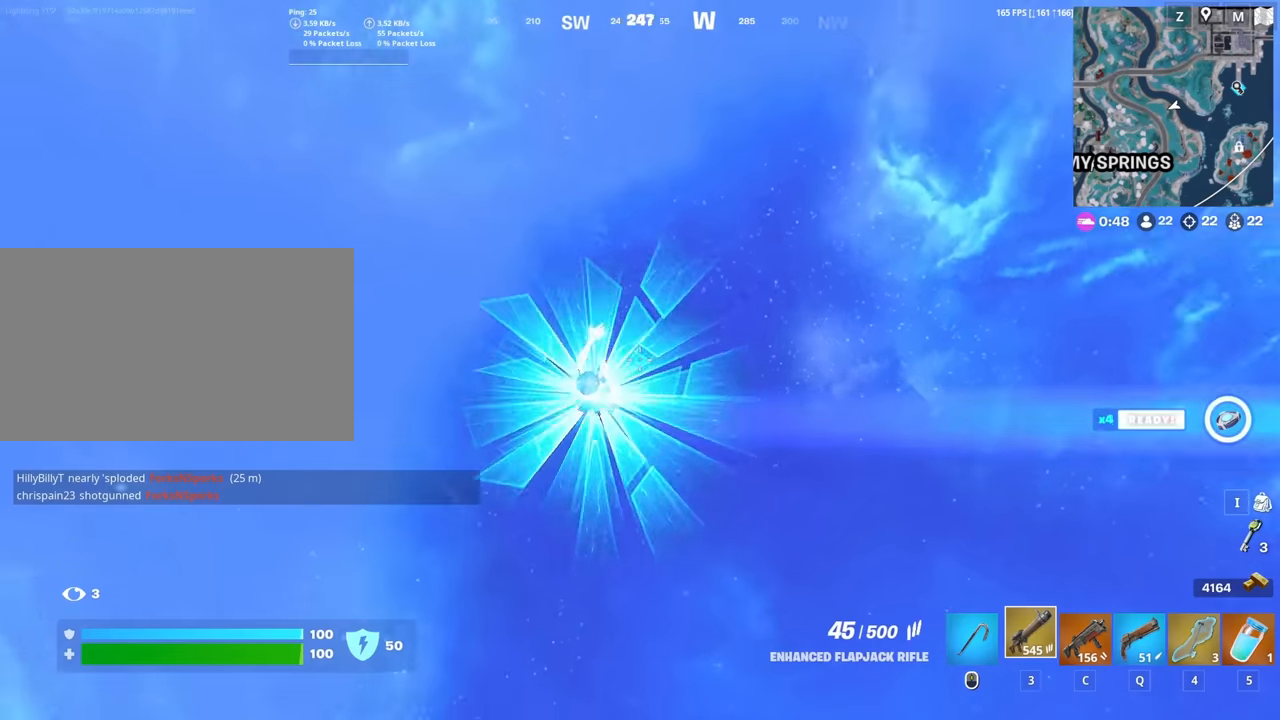
{"keys": ["w"], "mouse": [], "mouse_move": "still", "events": [[367, "a", "up"]]}
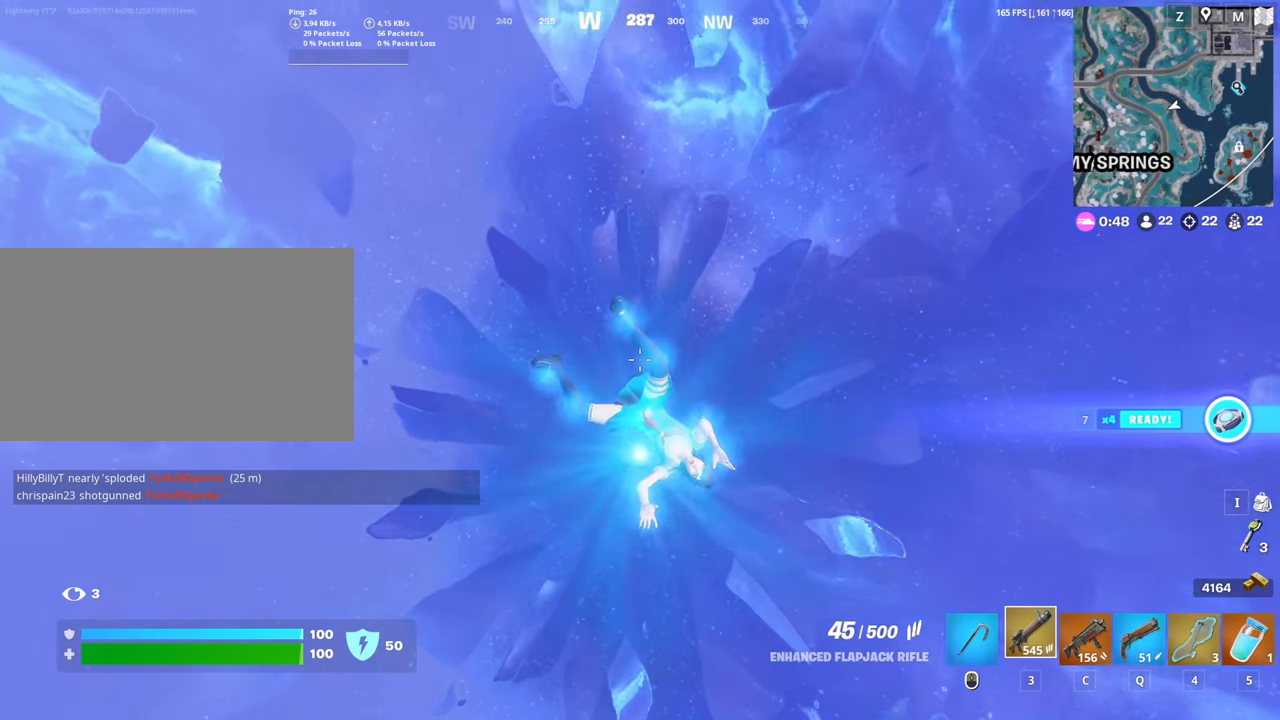
{"keys": ["w"], "mouse": [], "mouse_move": "up-right", "events": []}
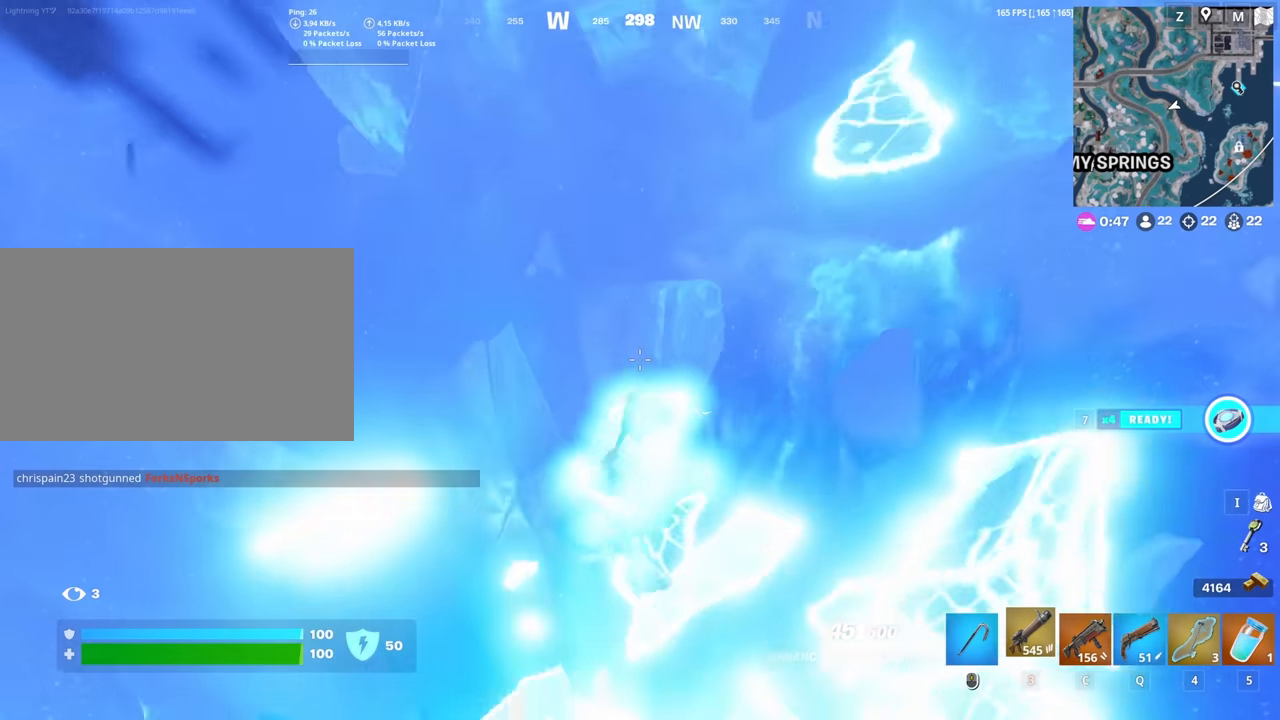
{"keys": ["w"], "mouse": [], "mouse_move": "still", "events": []}
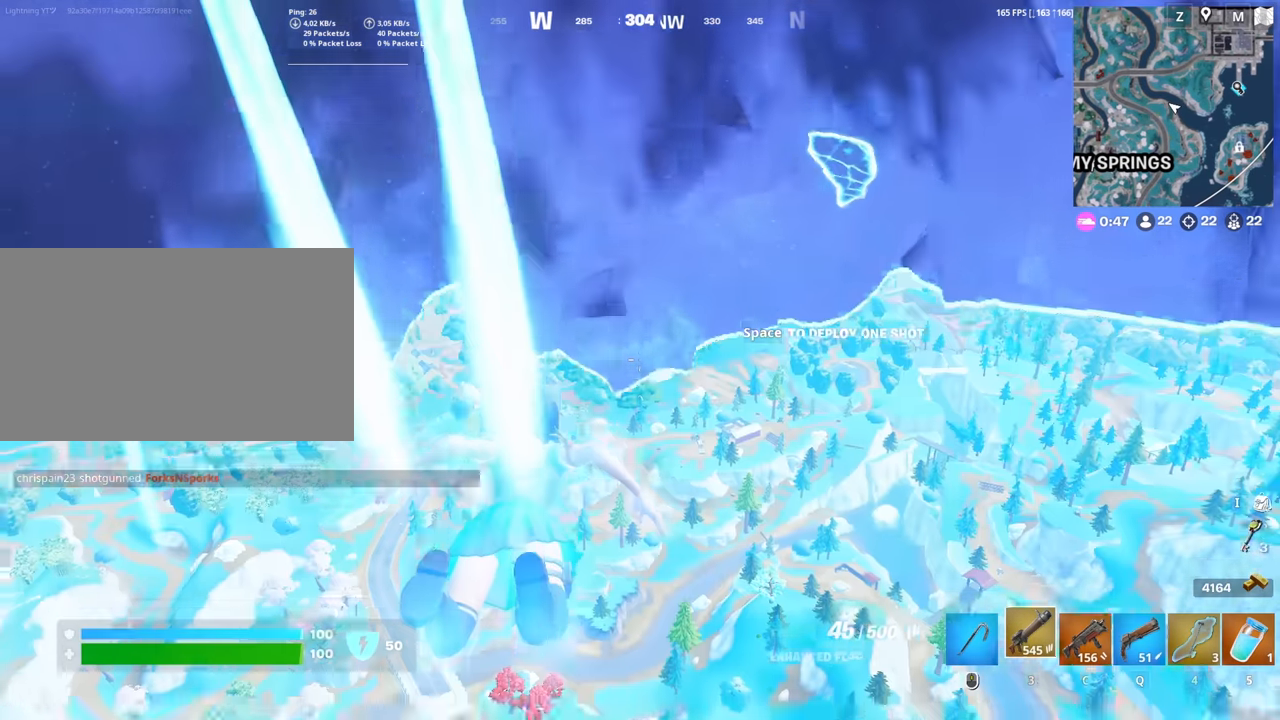
{"keys": ["w"], "mouse": [], "mouse_move": "right", "events": [[133, "space", "down"], [233, "space", "up"]]}
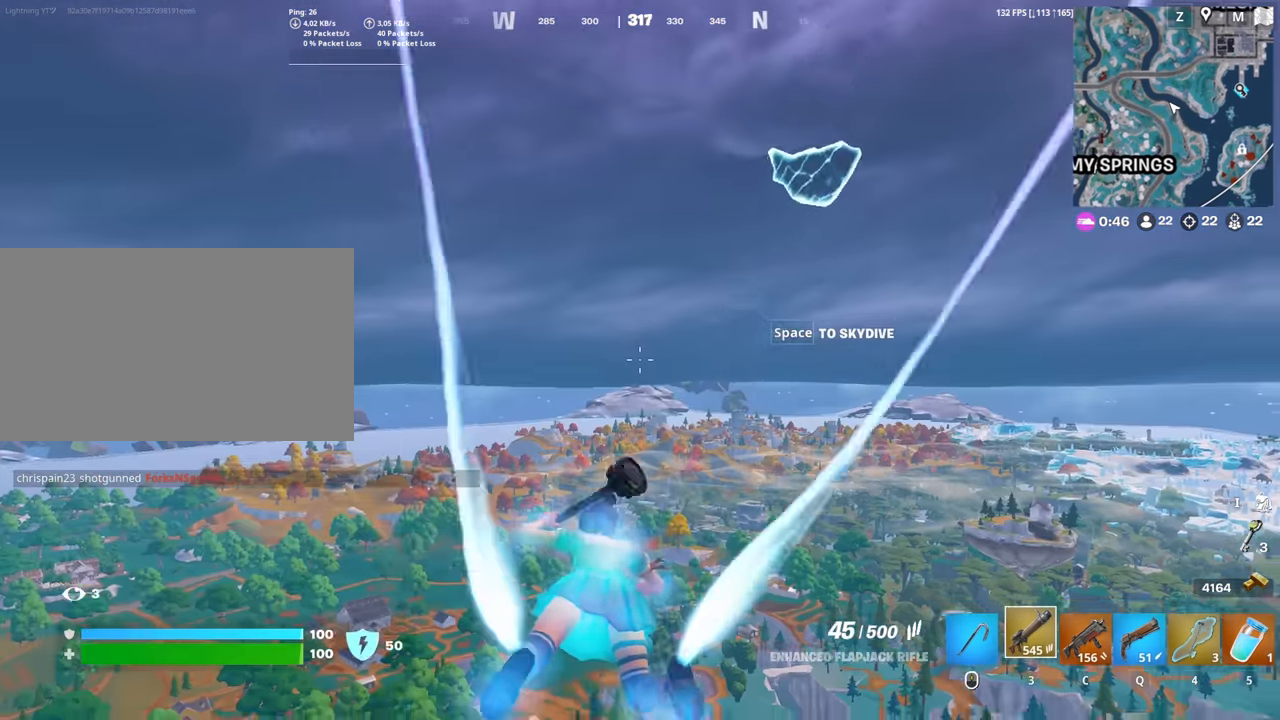
{"keys": ["w"], "mouse": [], "mouse_move": "left", "events": []}
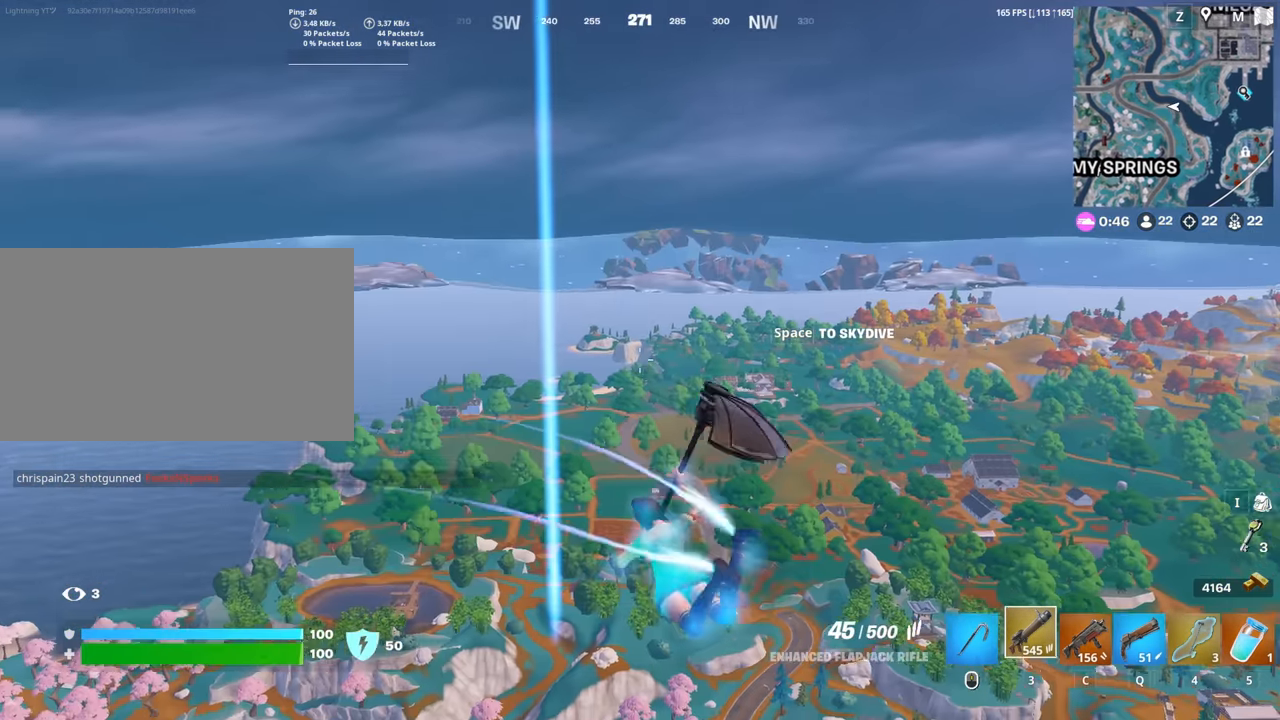
{"keys": ["w"], "mouse": [], "mouse_move": "right", "events": []}
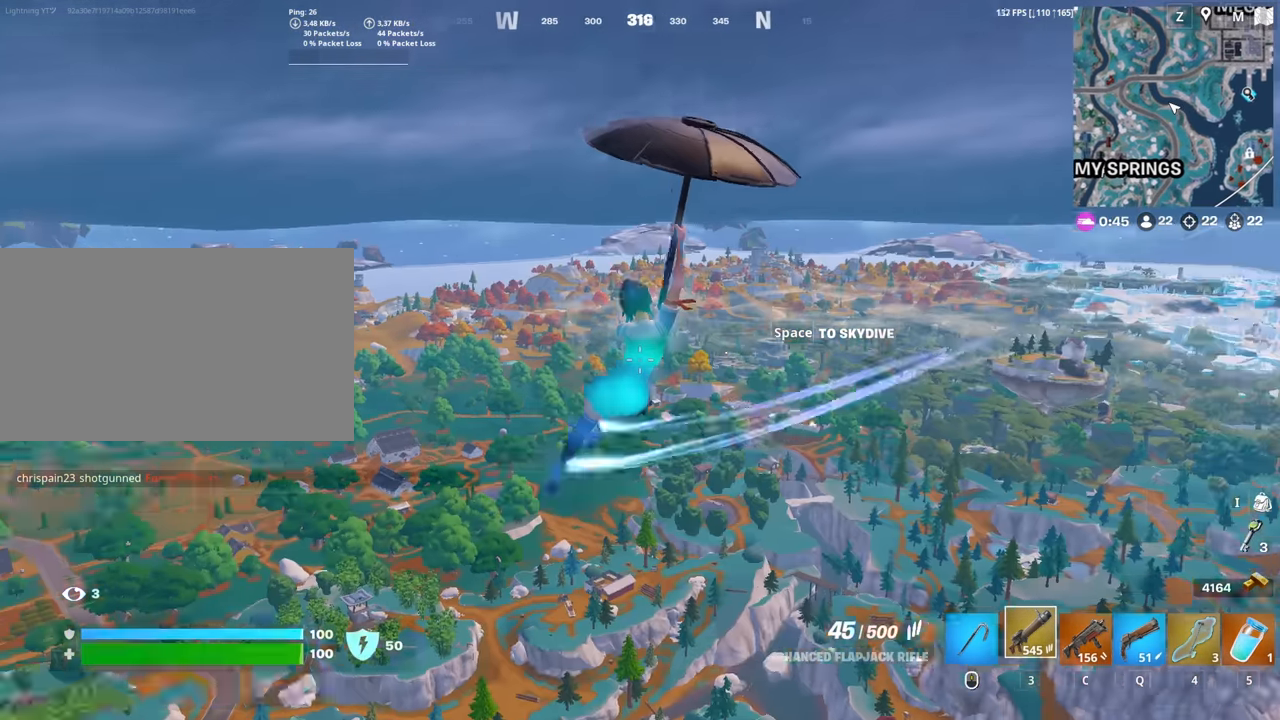
{"keys": ["w"], "mouse": [], "mouse_move": "right", "events": []}
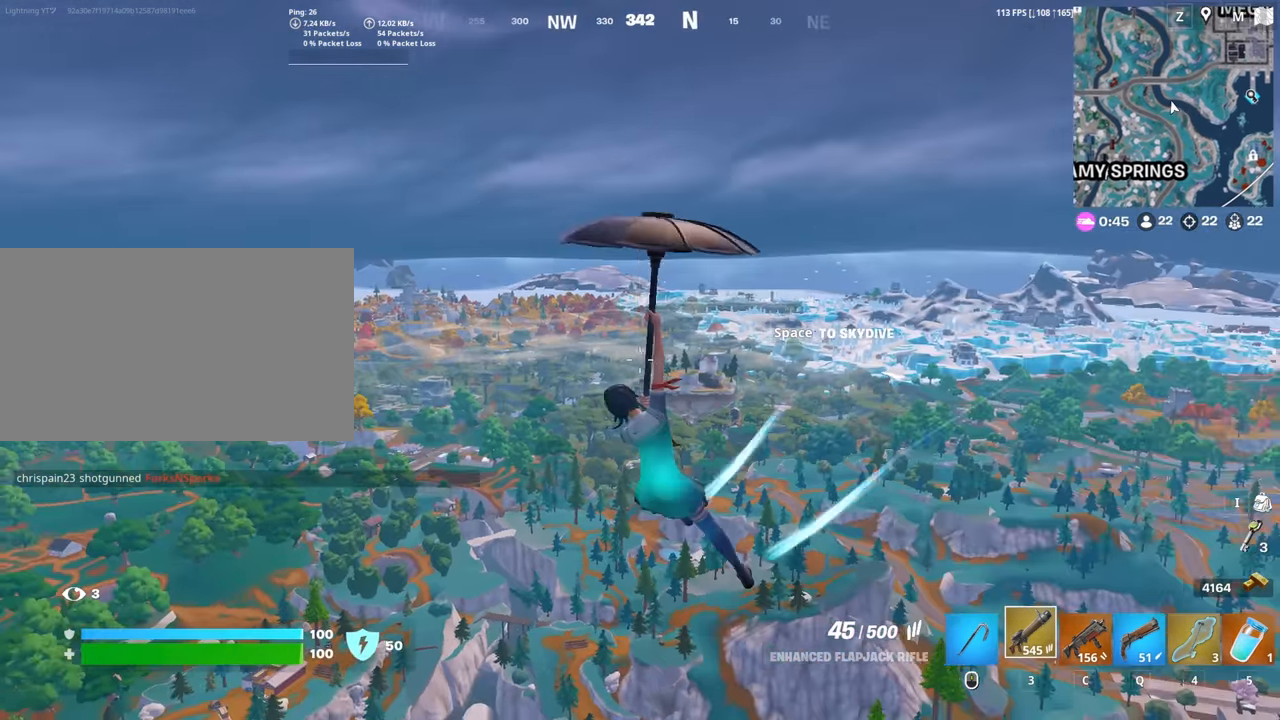
{"keys": ["w"], "mouse": [], "mouse_move": "right", "events": []}
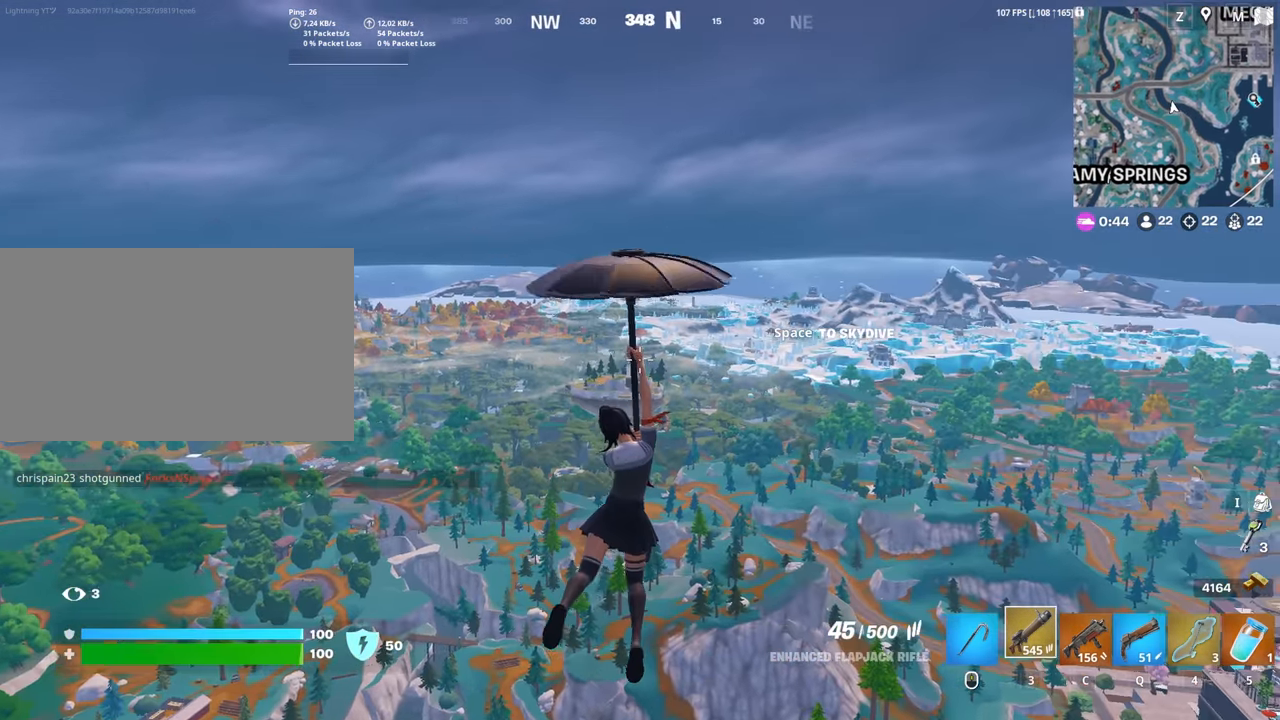
{"keys": ["w"], "mouse": [], "mouse_move": "still", "events": []}
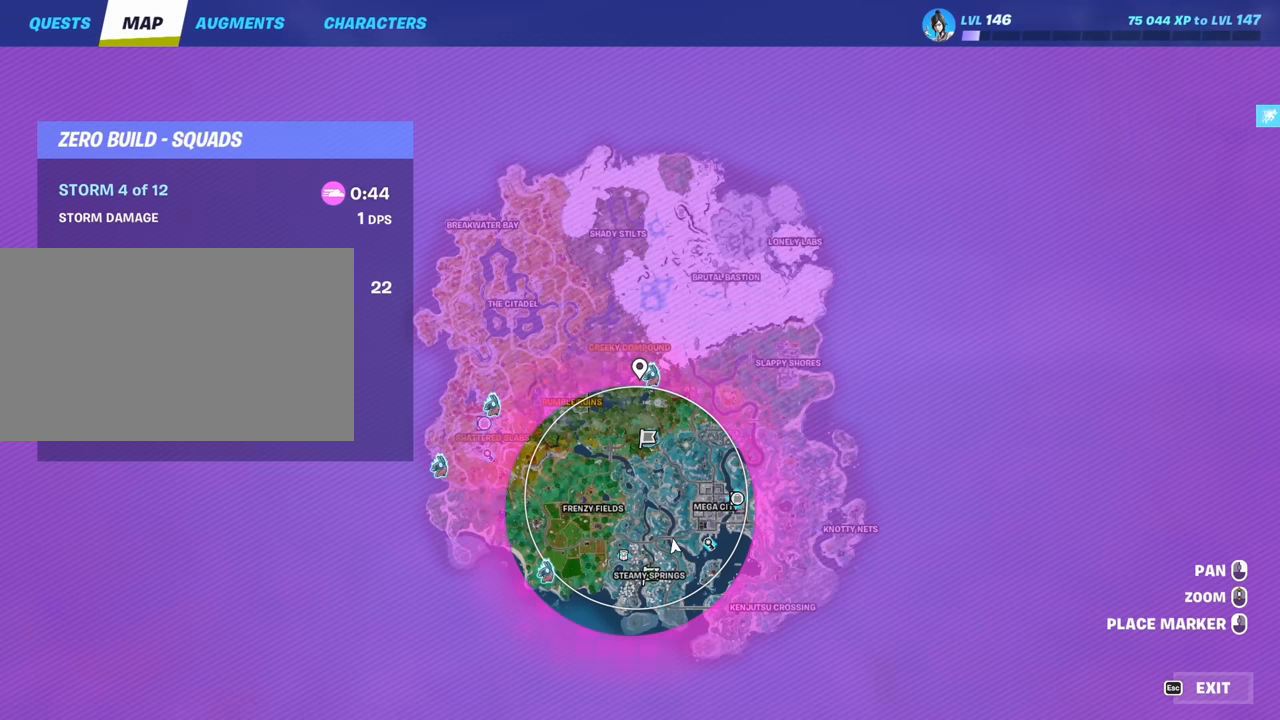
{"keys": ["w"], "mouse": [], "mouse_move": "still", "events": []}
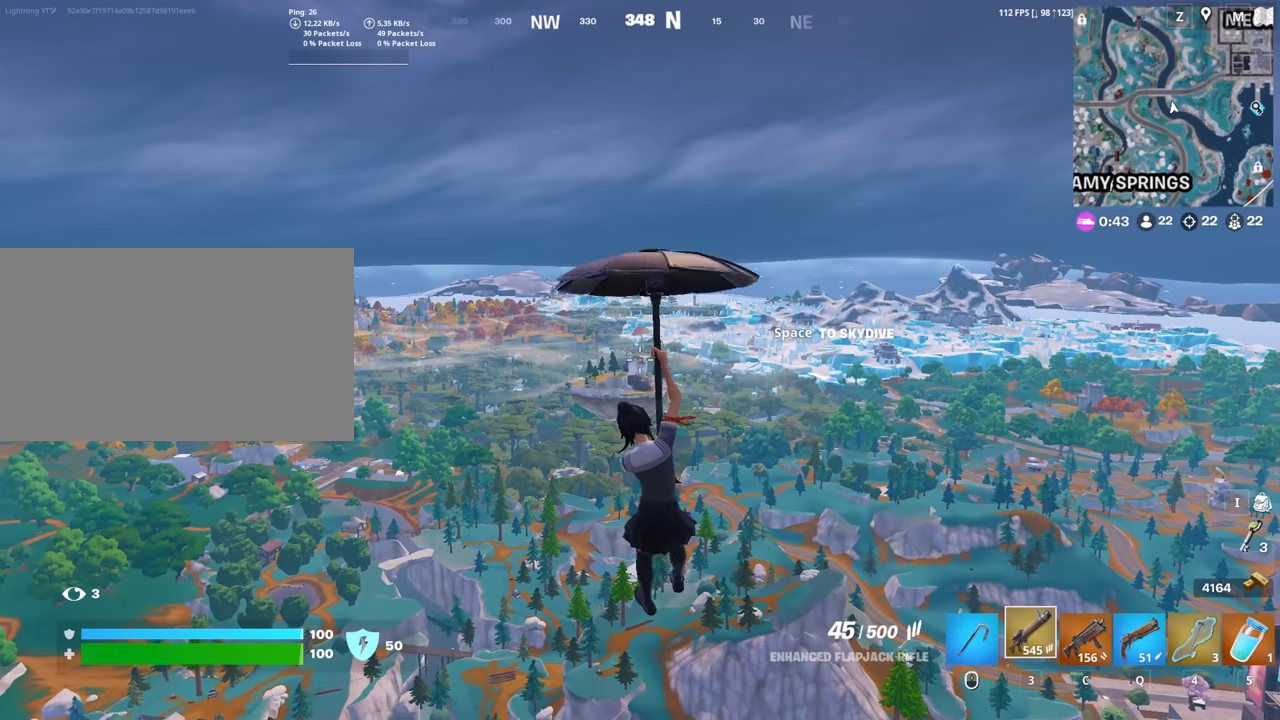
{"keys": ["w"], "mouse": [], "mouse_move": "still", "events": []}
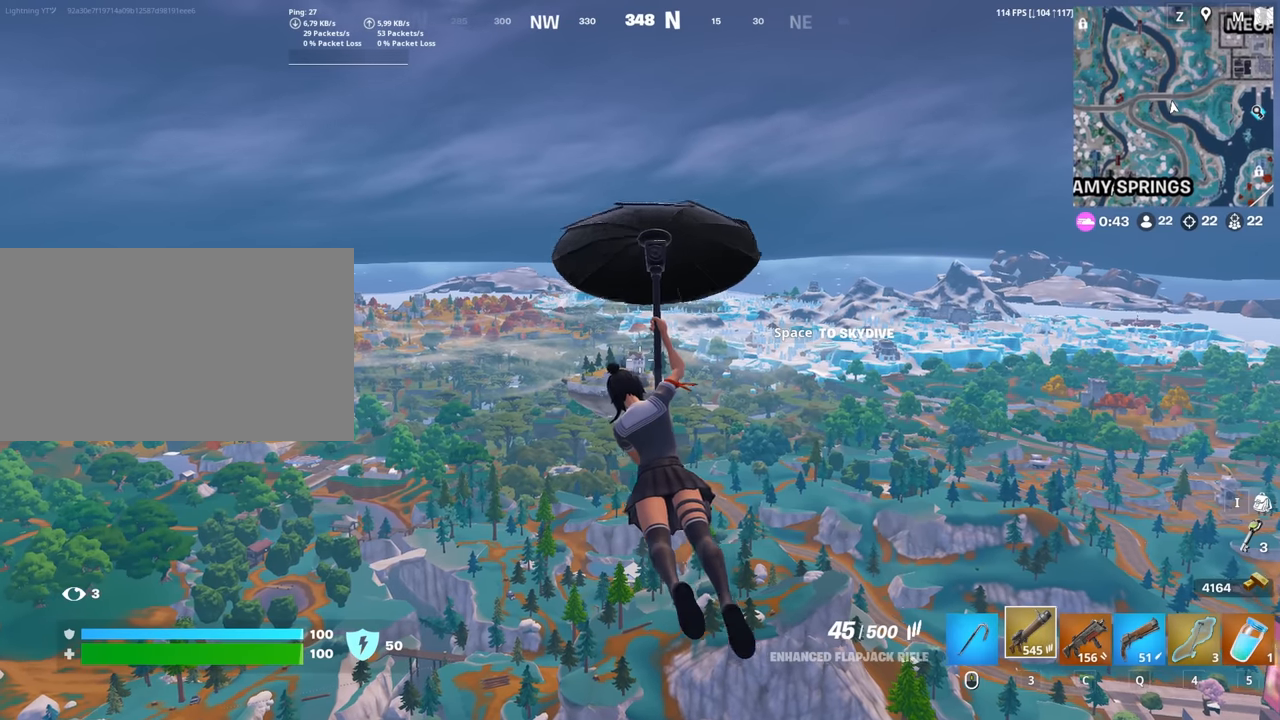
{"keys": ["w"], "mouse": [], "mouse_move": "still", "events": []}
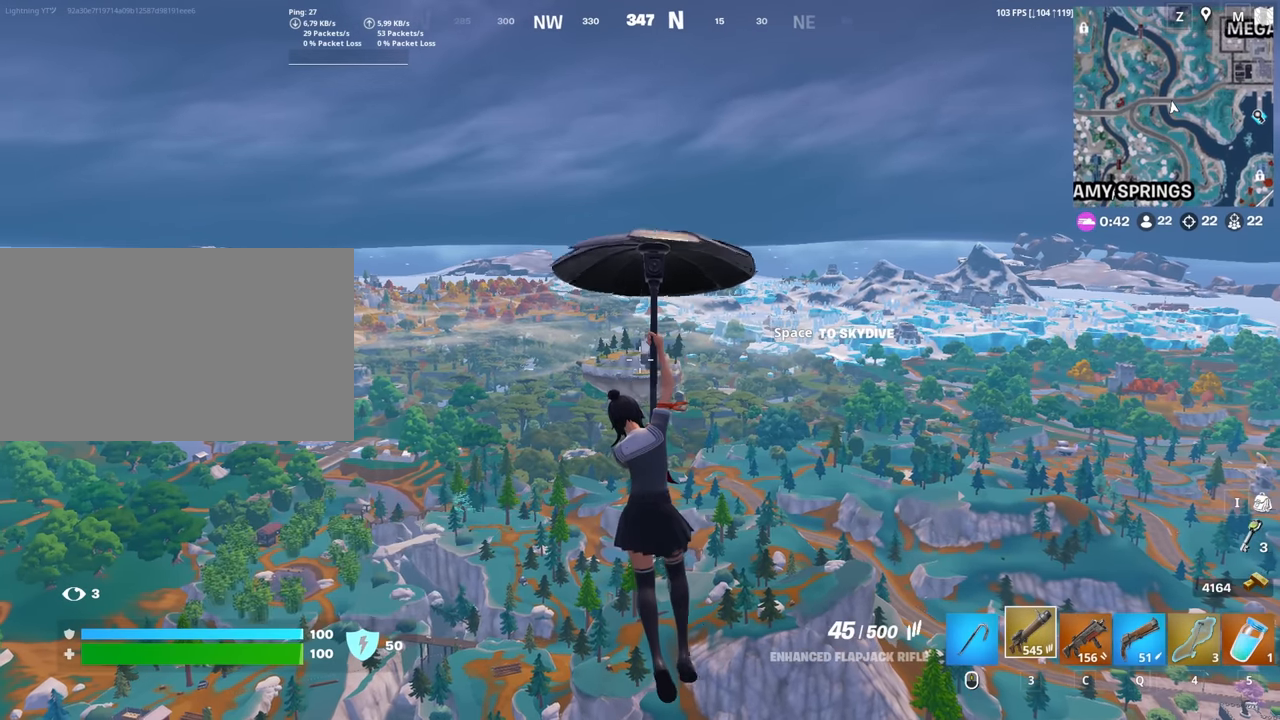
{"keys": ["w"], "mouse": [], "mouse_move": "still", "events": []}
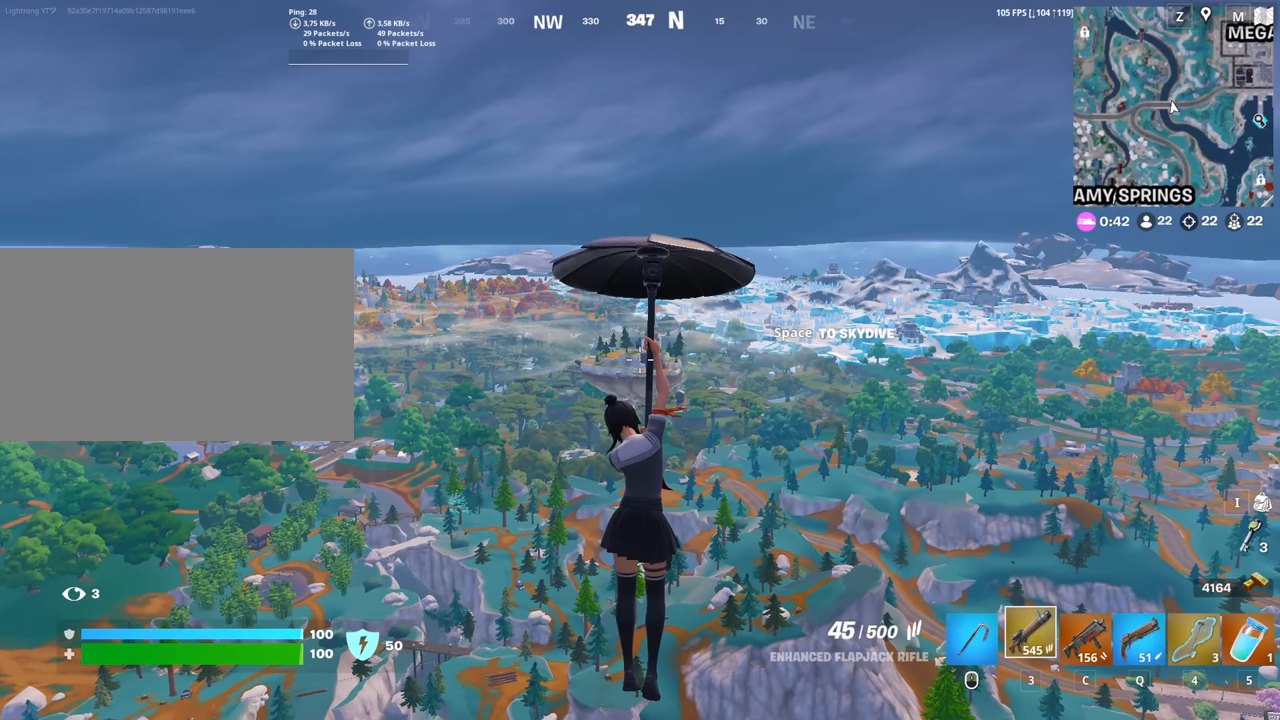
{"keys": ["w"], "mouse": [], "mouse_move": "still", "events": []}